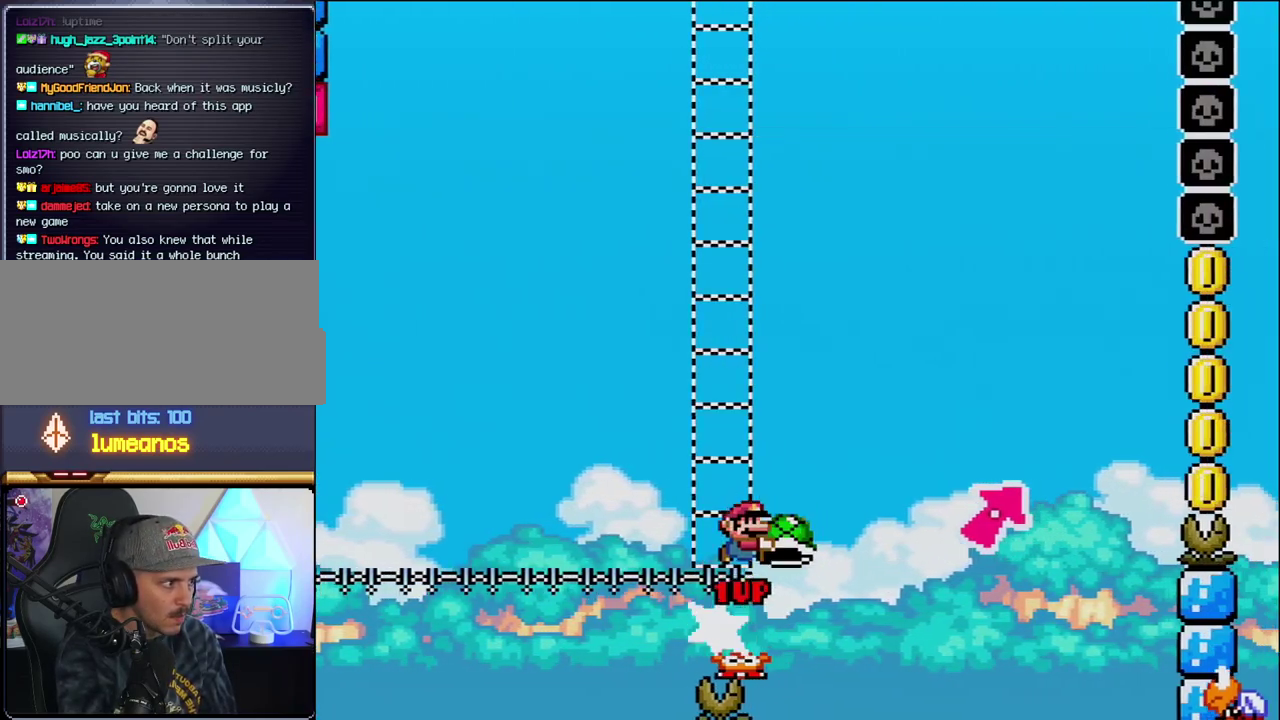
Gameplay with a controller (Nintendo layout); each line is a JSON object with the inputs held at the frame after it. "events" lists button and stick changes between this image and that frame as [ms after this image, input, new state], when the widget could be followed in between. Not read: L3 R3.
{"buttons": ["Y", "DPAD_UP", "DPAD_RIGHT"], "events": [[433, "B", "up"]]}
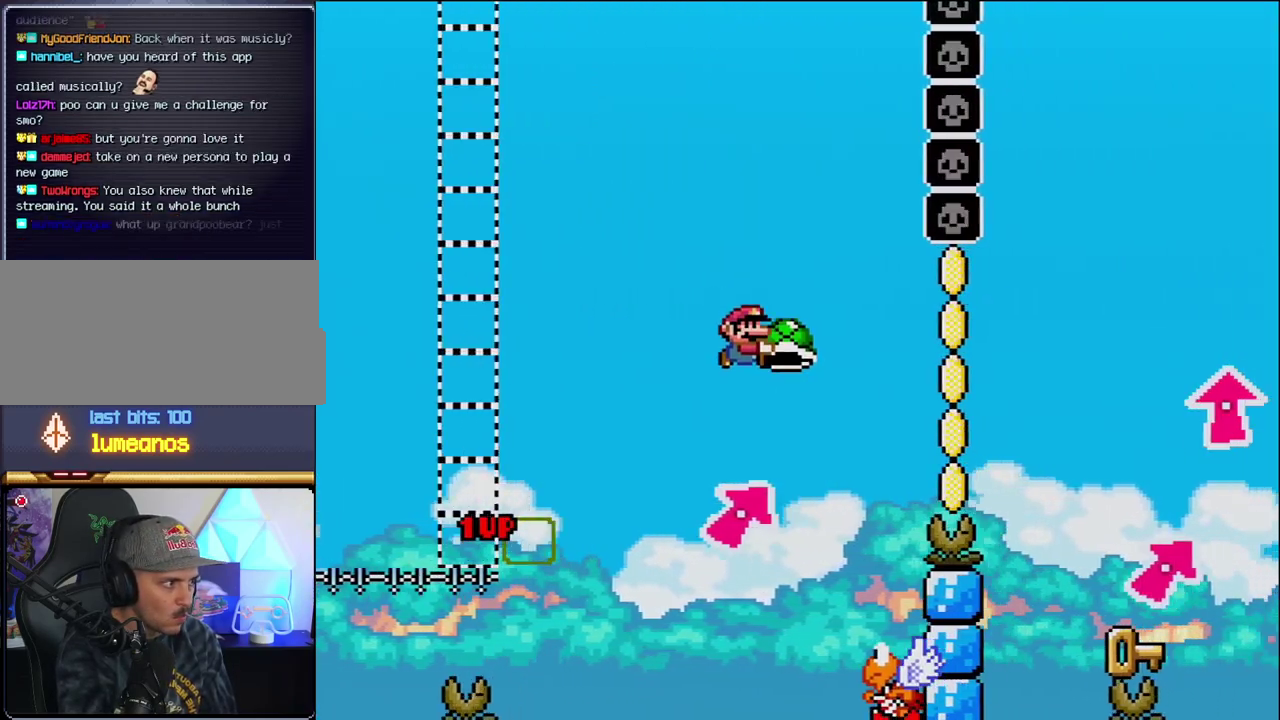
{"buttons": ["B", "Y", "DPAD_RIGHT"], "events": [[100, "DPAD_RIGHT", "up"], [133, "DPAD_LEFT", "down"], [133, "DPAD_UP", "up"], [167, "Y", "up"], [283, "Y", "down"], [317, "B", "down"], [433, "DPAD_LEFT", "up"], [433, "DPAD_RIGHT", "down"]]}
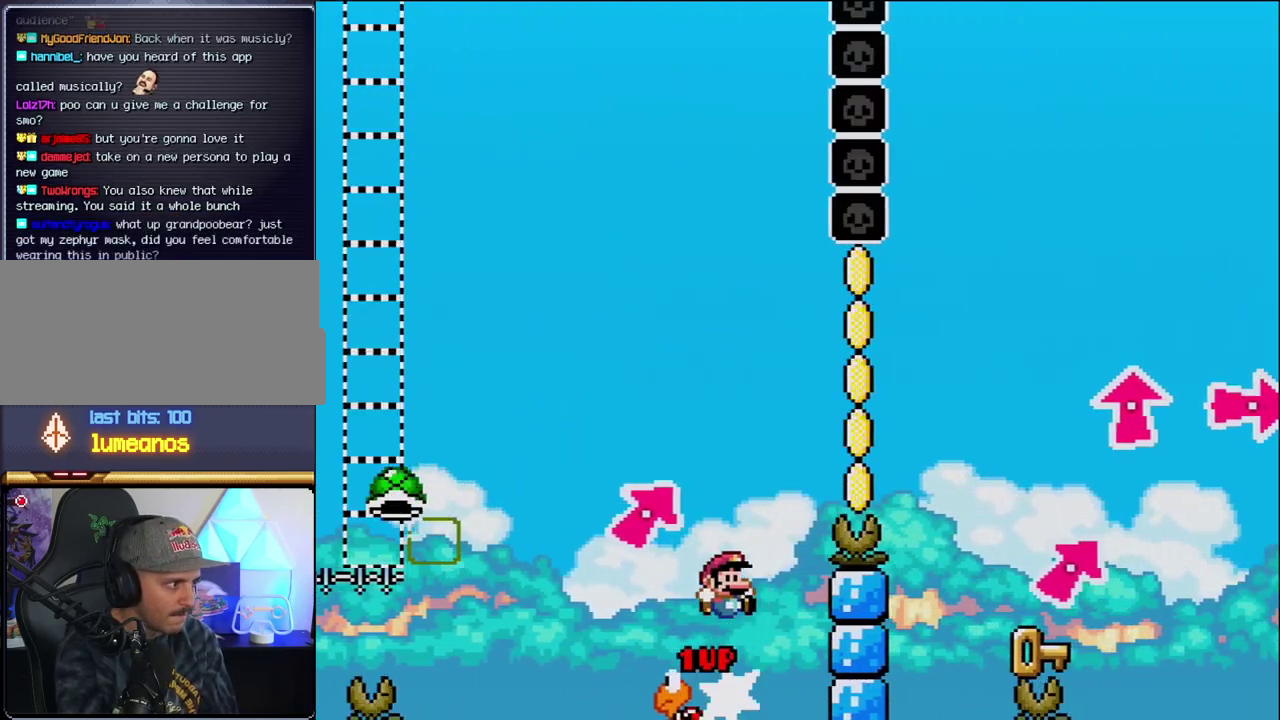
{"buttons": ["B", "Y", "DPAD_RIGHT"], "events": []}
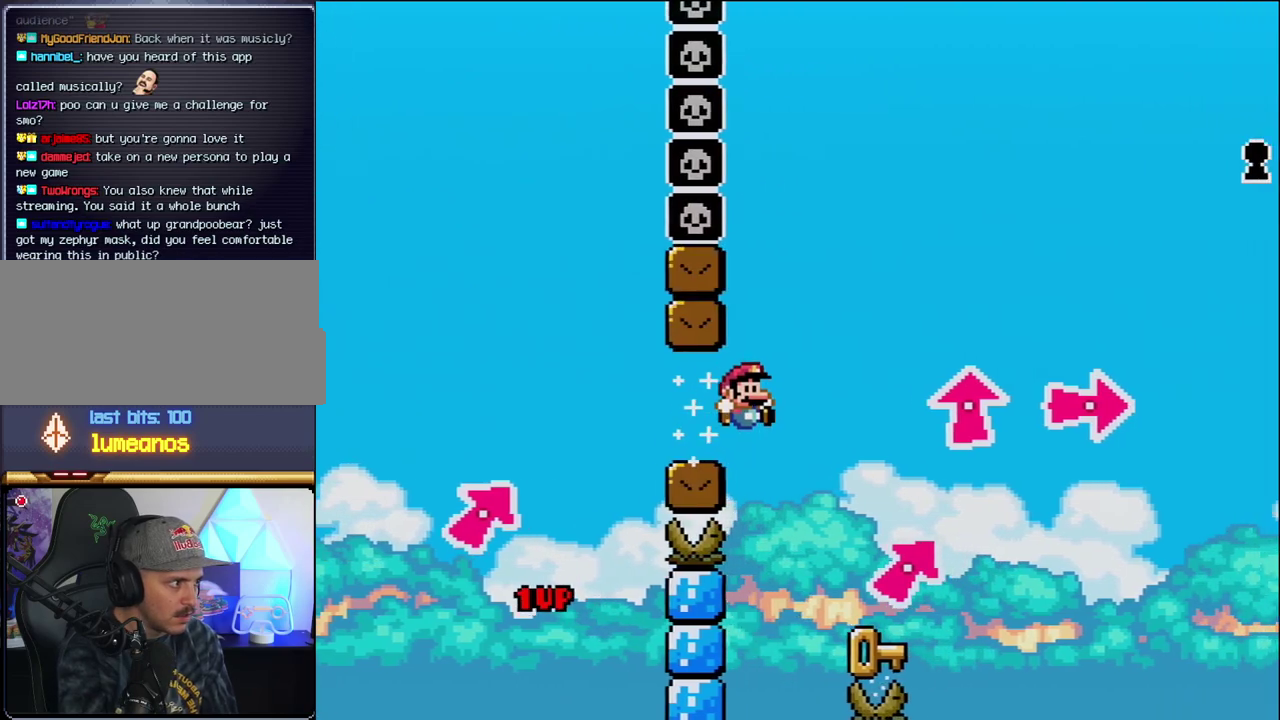
{"buttons": ["B", "Y", "DPAD_UP", "DPAD_RIGHT"], "events": [[183, "B", "up"], [250, "DPAD_LEFT", "down"], [250, "DPAD_RIGHT", "up"], [317, "Y", "up"], [350, "DPAD_LEFT", "up"], [383, "DPAD_RIGHT", "down"], [433, "DPAD_UP", "down"], [467, "B", "down"], [467, "Y", "down"]]}
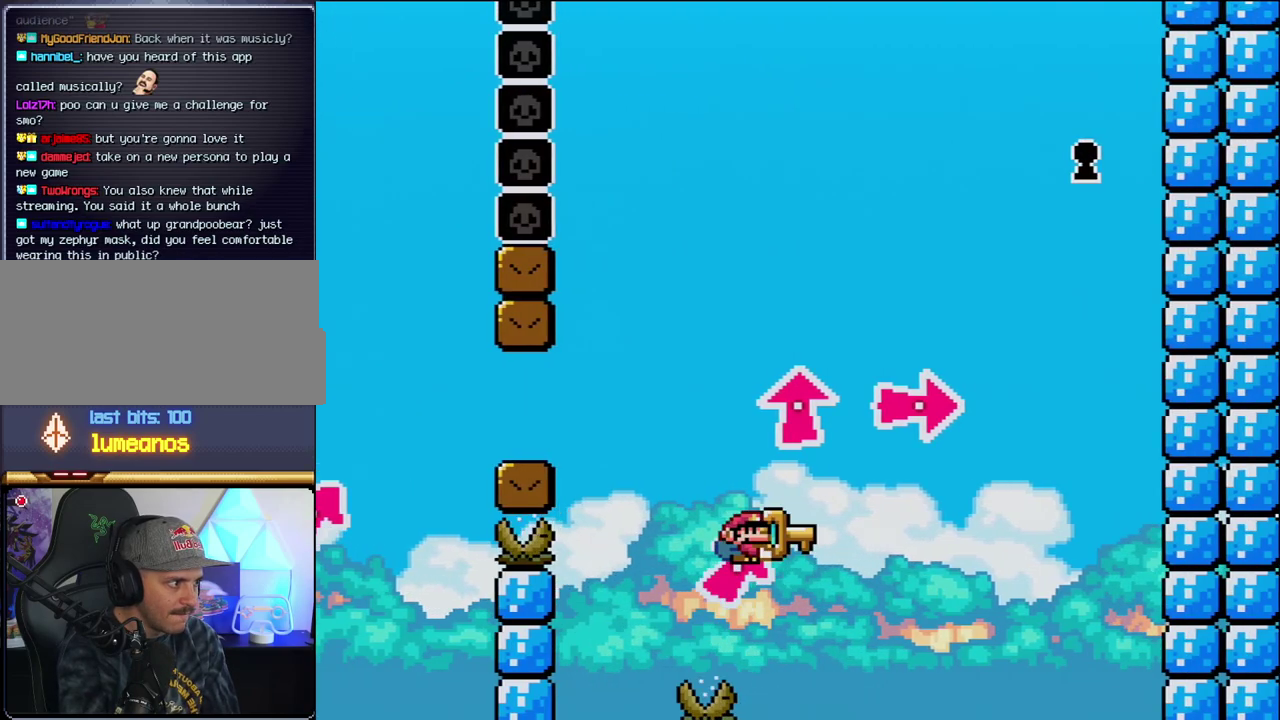
{"buttons": ["B", "Y", "DPAD_UP", "DPAD_RIGHT"], "events": [[383, "Y", "up"], [500, "Y", "down"]]}
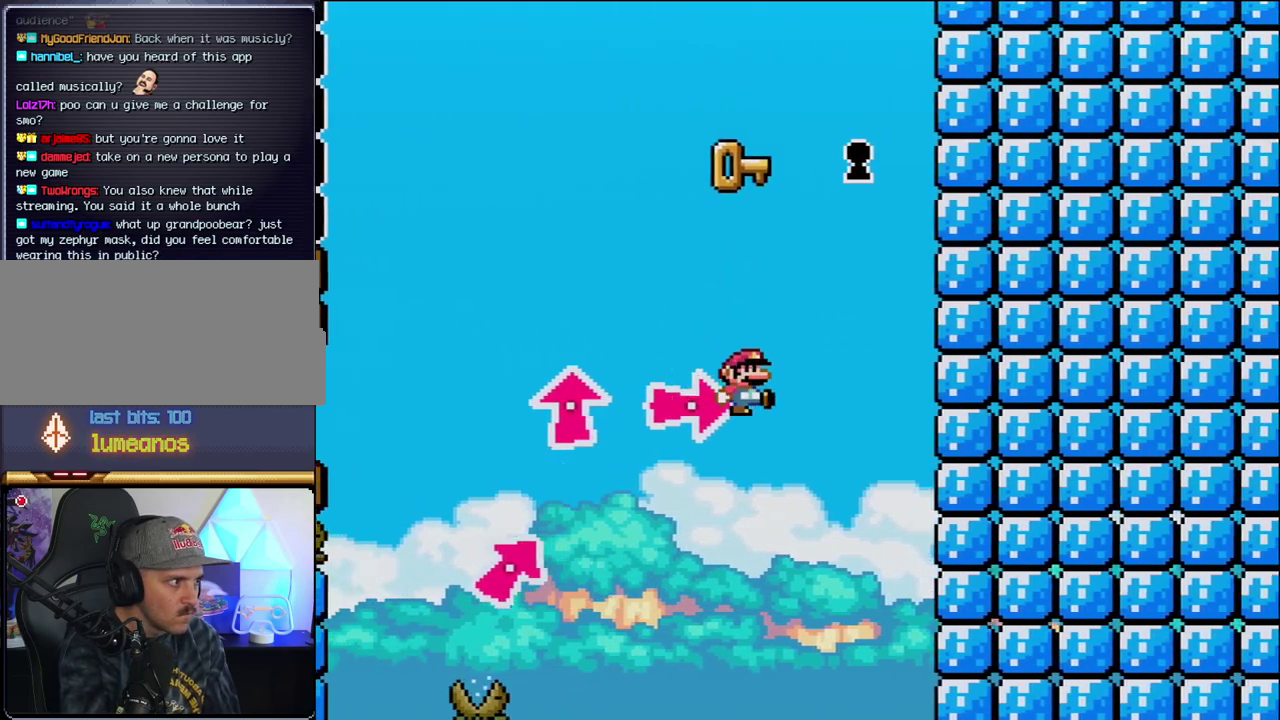
{"buttons": [], "events": [[250, "Y", "up"], [283, "DPAD_UP", "up"], [317, "B", "up"], [317, "DPAD_RIGHT", "up"]]}
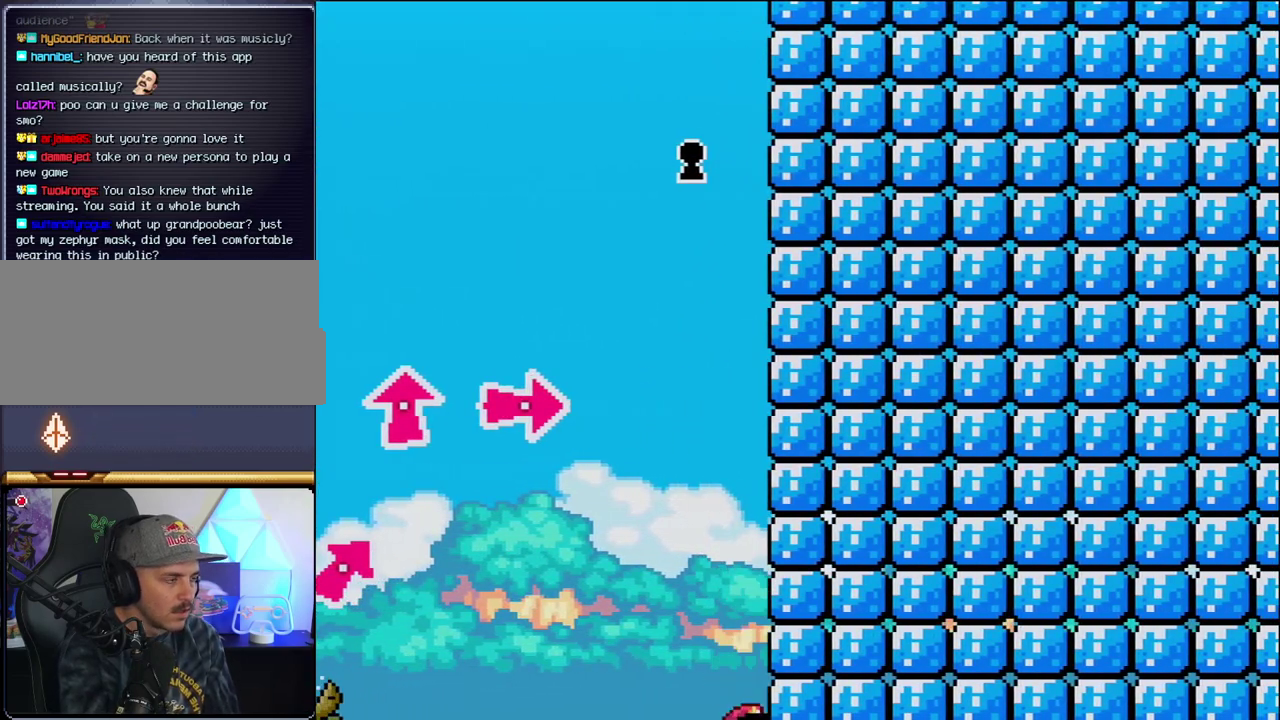
{"buttons": [], "events": []}
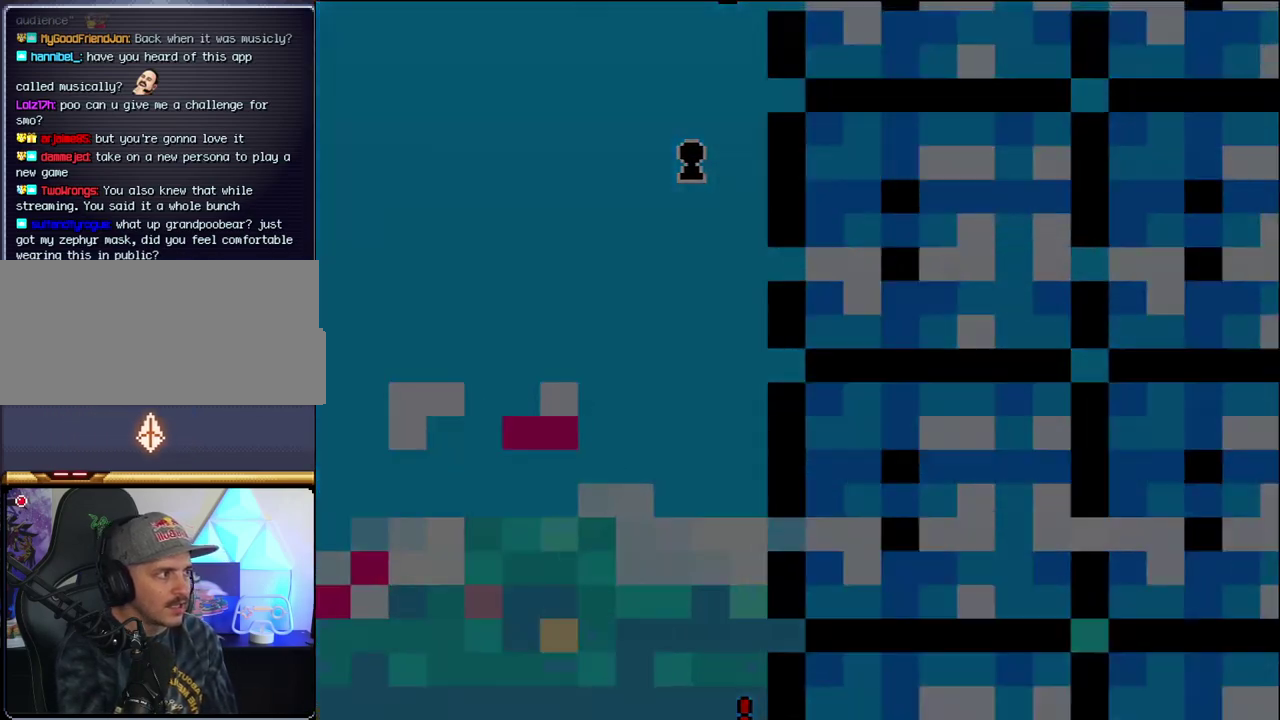
{"buttons": [], "events": []}
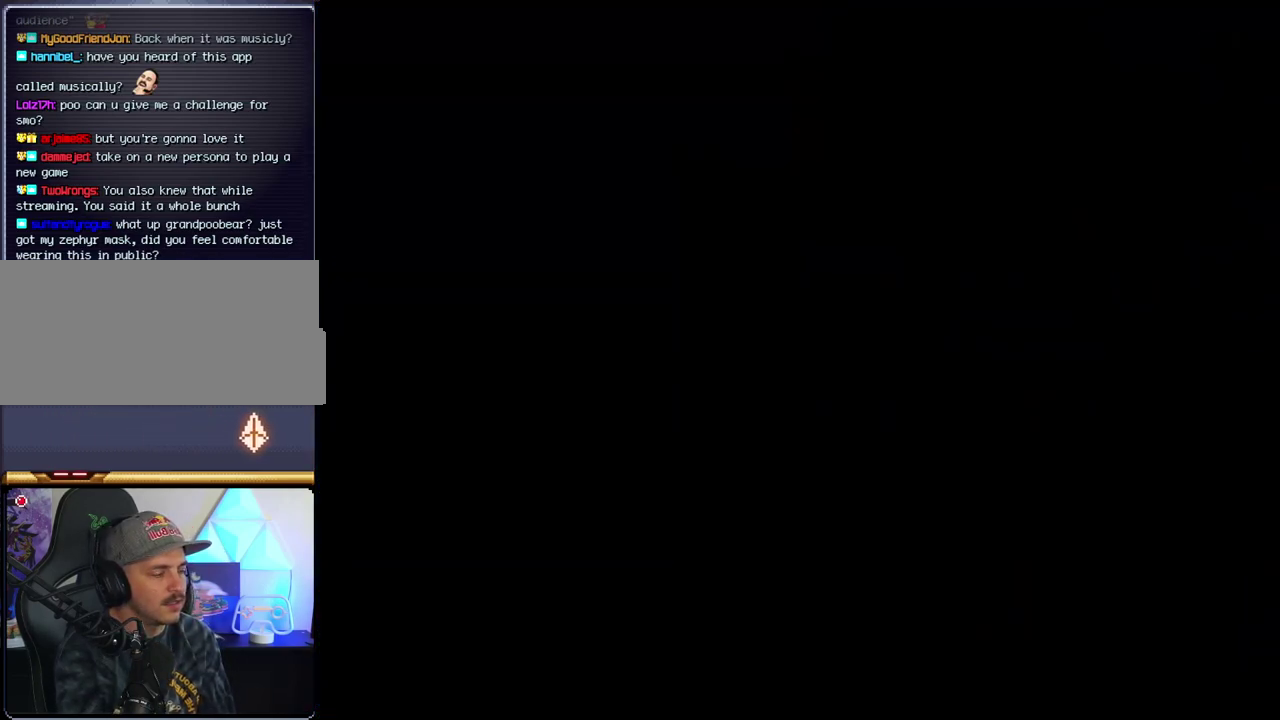
{"buttons": [], "events": []}
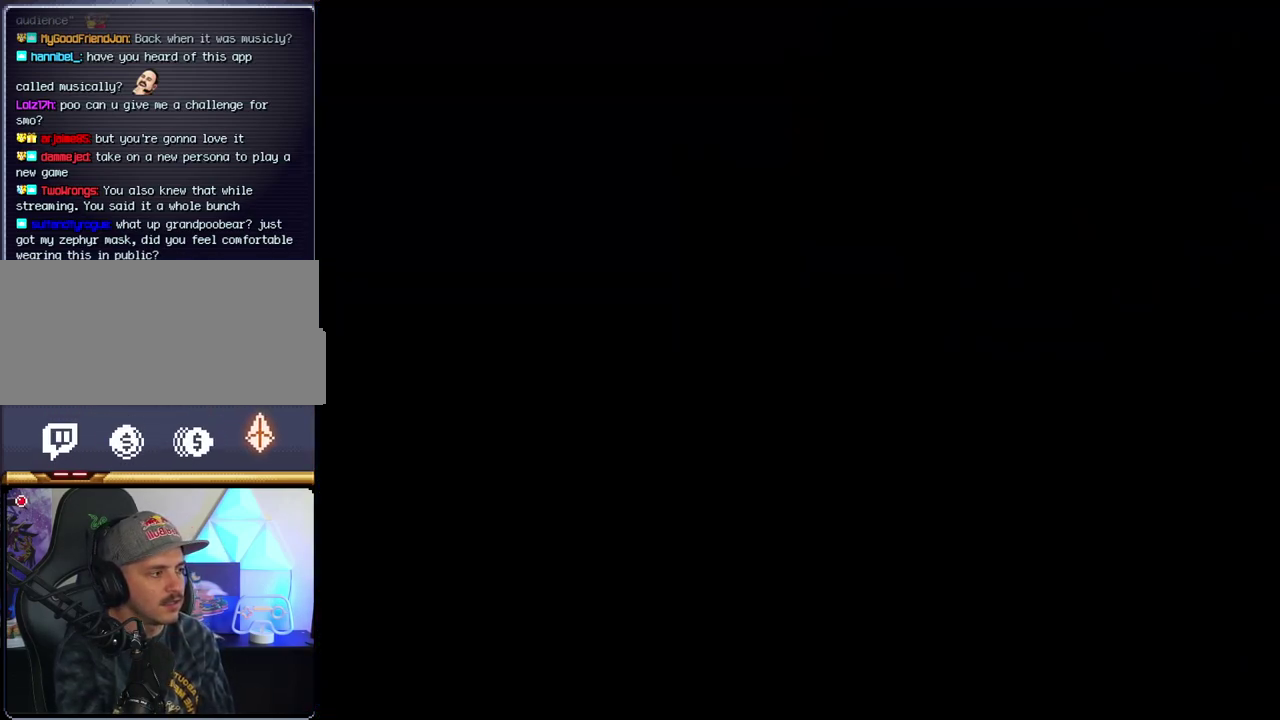
{"buttons": [], "events": []}
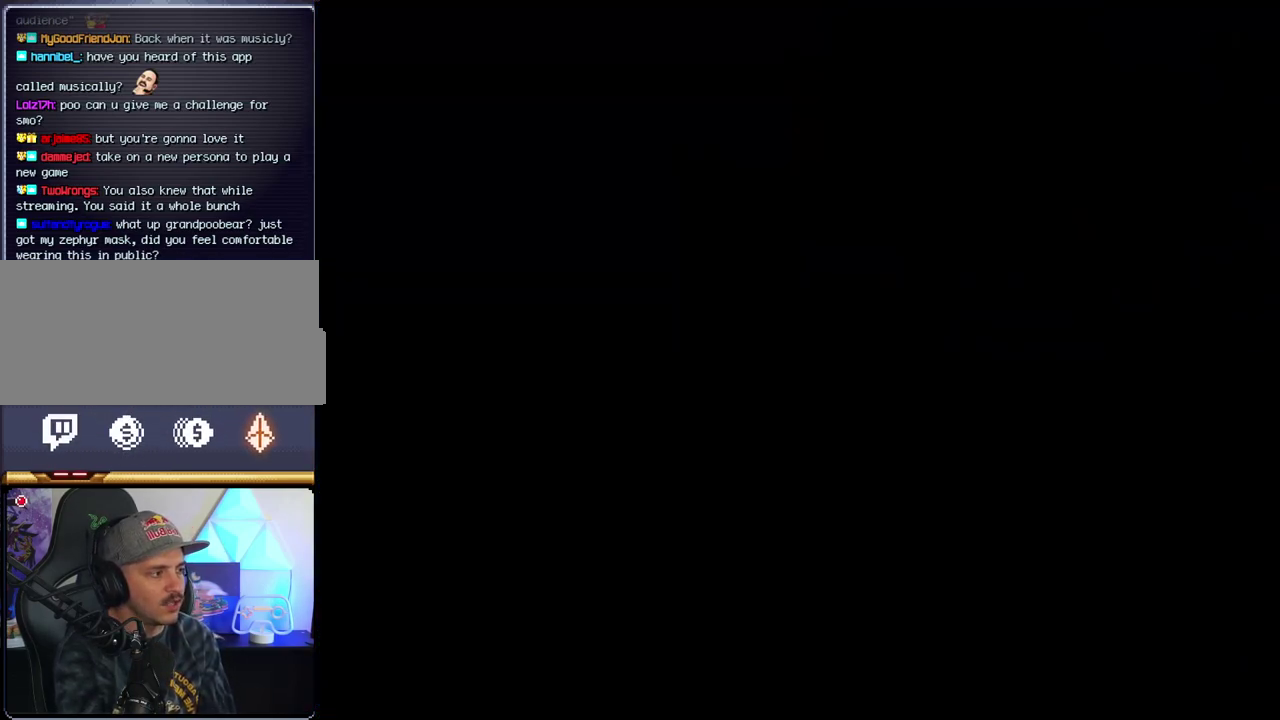
{"buttons": ["B", "DPAD_LEFT"], "events": [[417, "B", "down"], [417, "DPAD_LEFT", "down"]]}
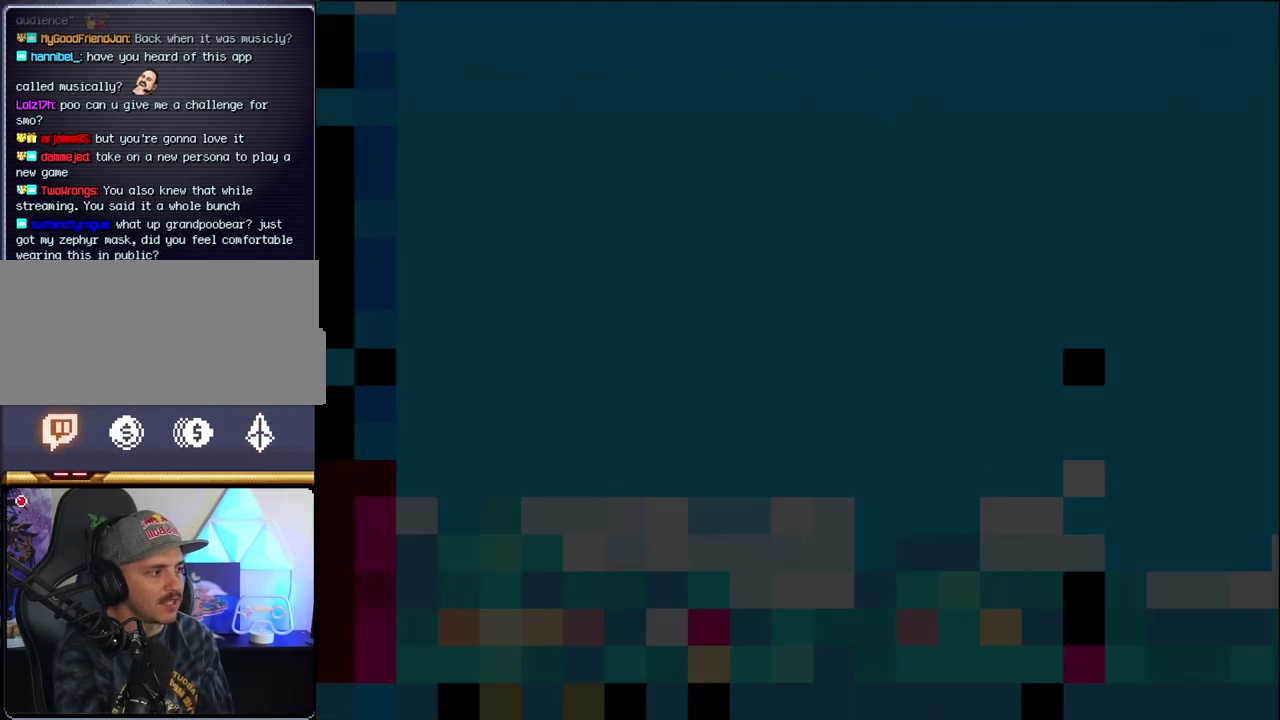
{"buttons": ["B", "DPAD_LEFT"], "events": [[33, "DPAD_LEFT", "up"], [217, "DPAD_LEFT", "down"], [383, "DPAD_LEFT", "up"], [433, "DPAD_LEFT", "down"]]}
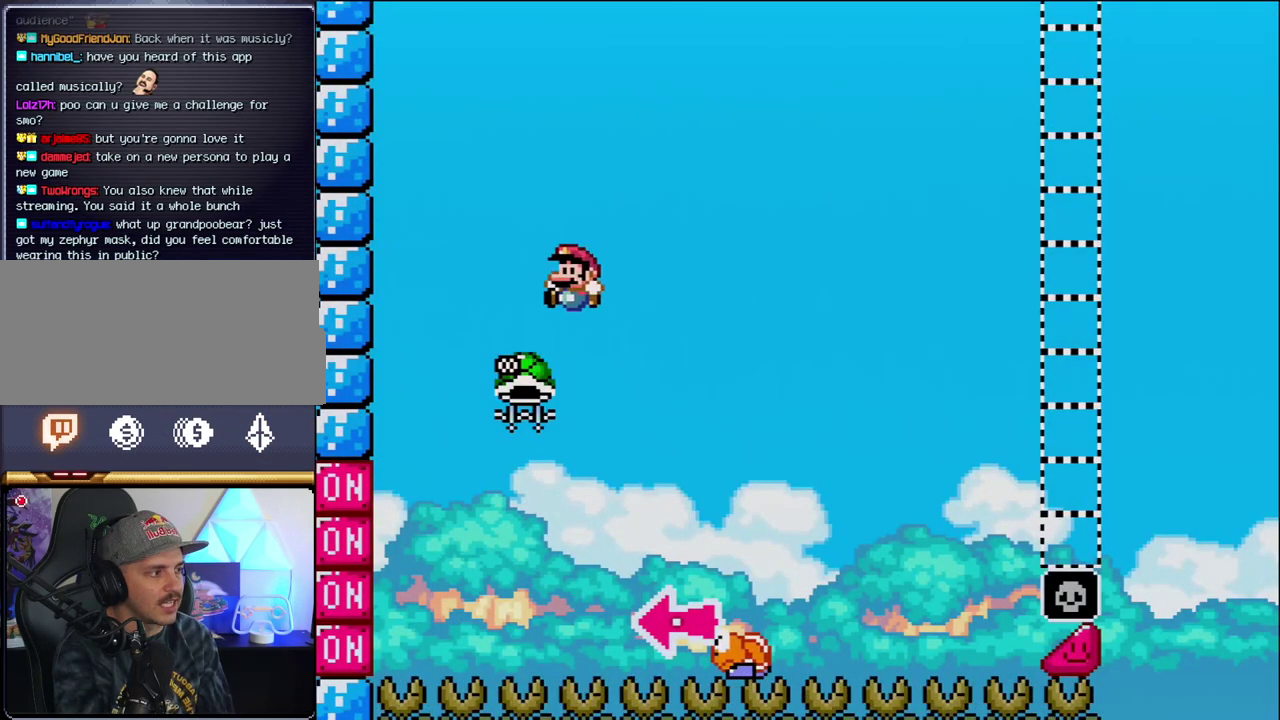
{"buttons": ["B", "Y", "DPAD_RIGHT"], "events": [[167, "DPAD_LEFT", "up"], [250, "DPAD_RIGHT", "down"], [383, "Y", "down"]]}
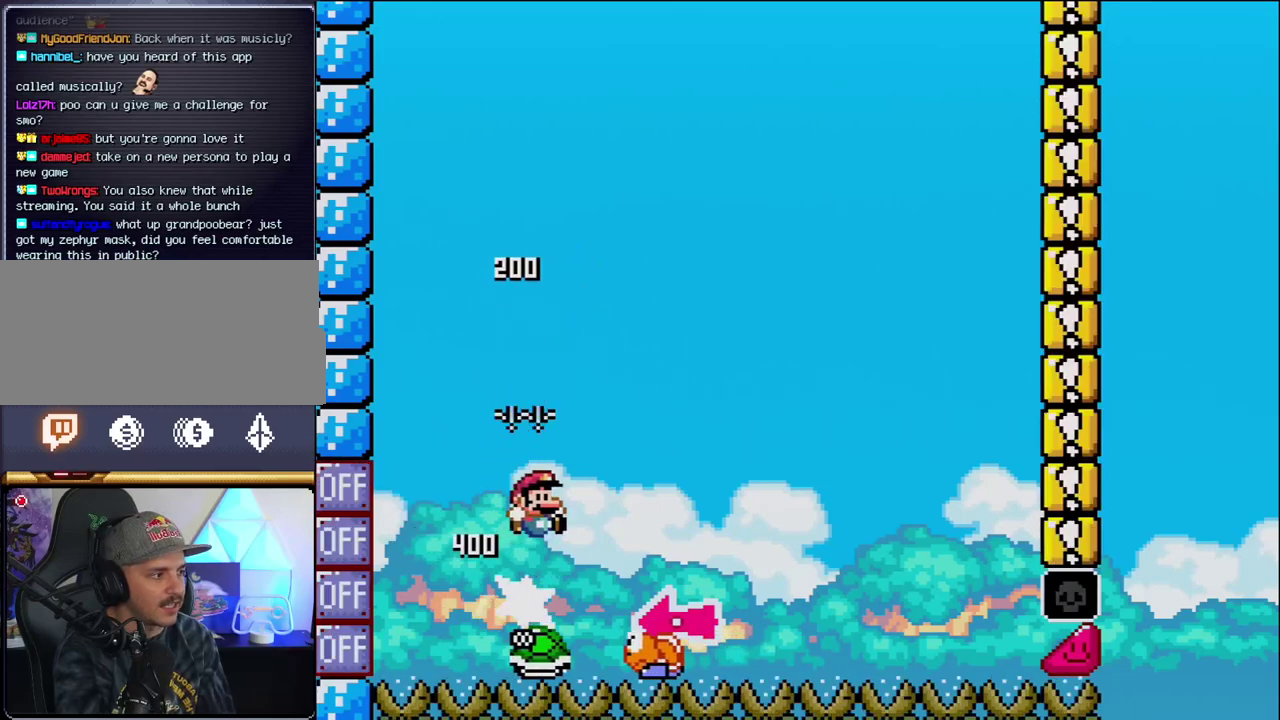
{"buttons": ["Y", "DPAD_RIGHT"], "events": [[167, "DPAD_RIGHT", "up"], [183, "DPAD_LEFT", "down"], [350, "DPAD_LEFT", "up"], [383, "B", "up"], [383, "DPAD_RIGHT", "down"]]}
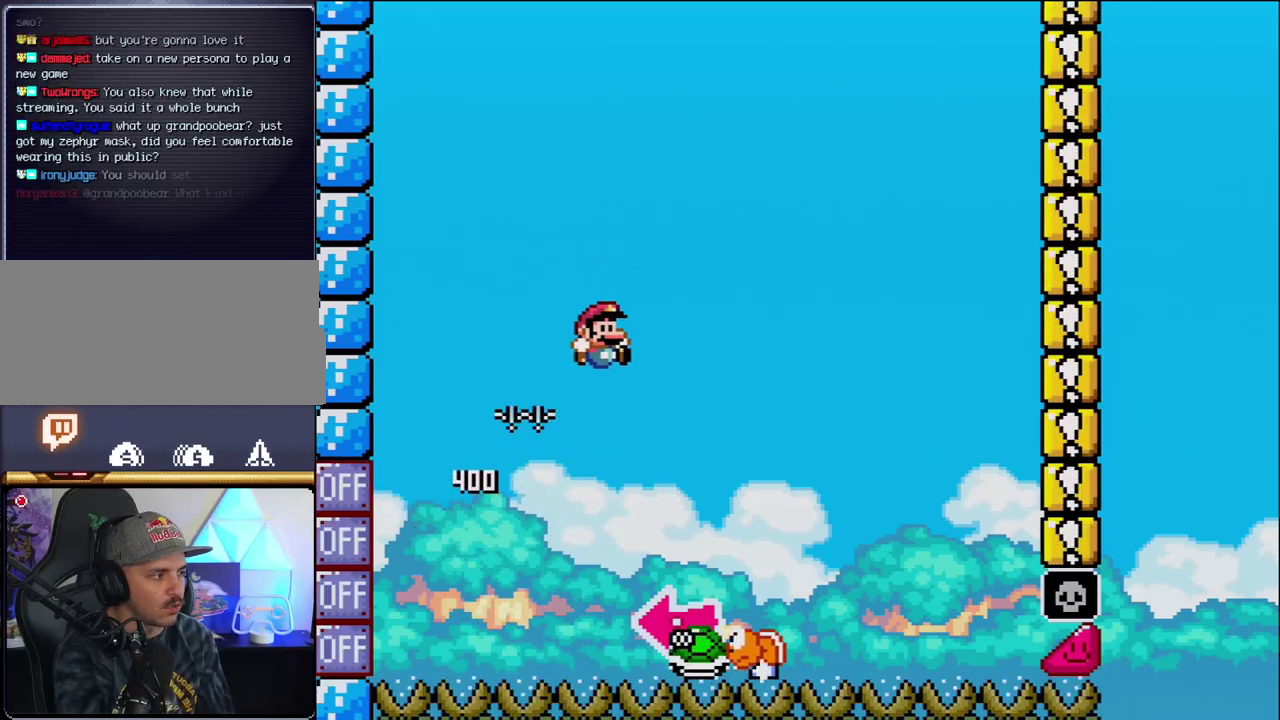
{"buttons": ["B", "DPAD_LEFT"], "events": [[183, "B", "down"], [250, "DPAD_RIGHT", "up"], [317, "DPAD_LEFT", "down"], [433, "Y", "up"]]}
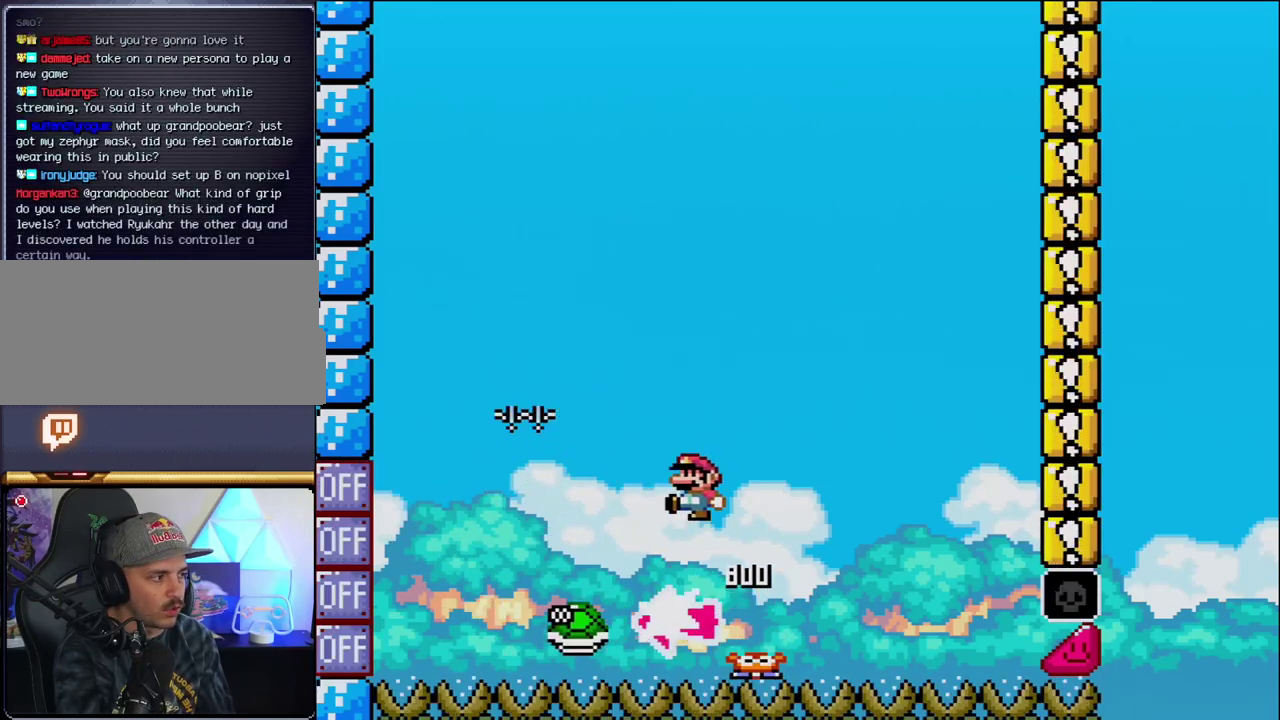
{"buttons": ["B", "Y"], "events": [[33, "DPAD_LEFT", "up"], [100, "Y", "down"], [217, "DPAD_RIGHT", "down"], [500, "DPAD_RIGHT", "up"]]}
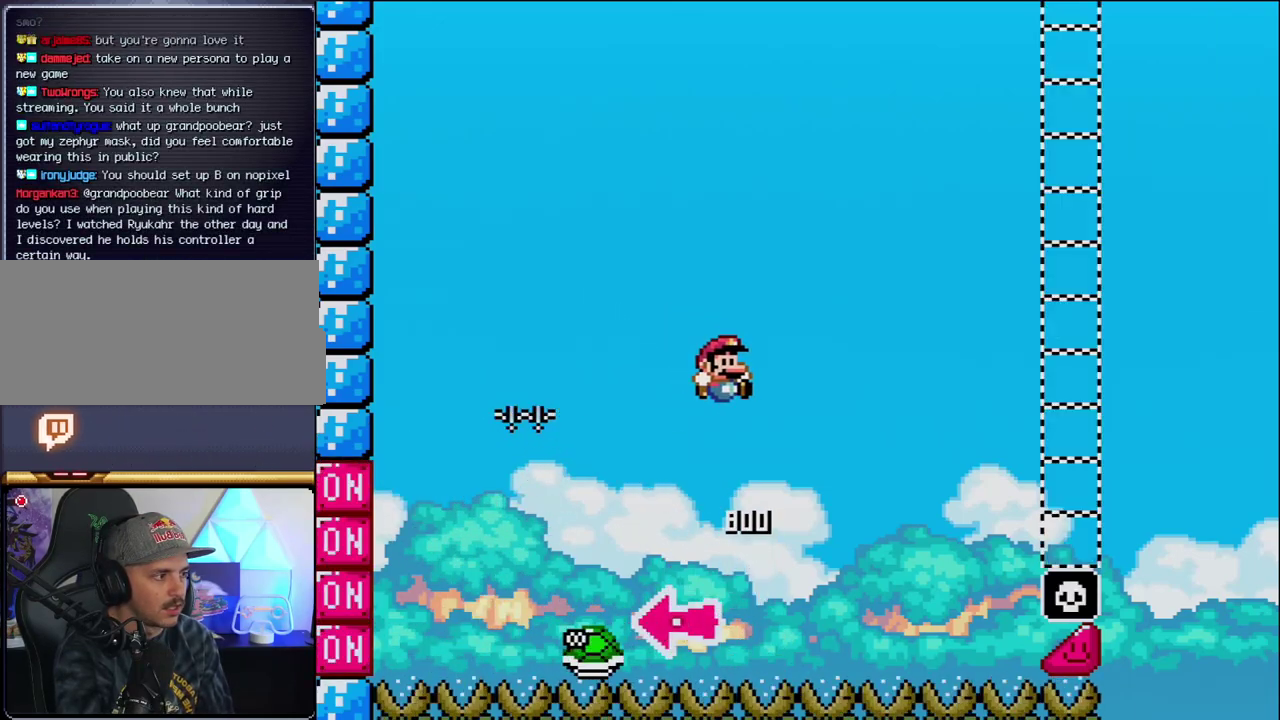
{"buttons": ["B", "Y", "DPAD_RIGHT"], "events": [[133, "DPAD_RIGHT", "down"]]}
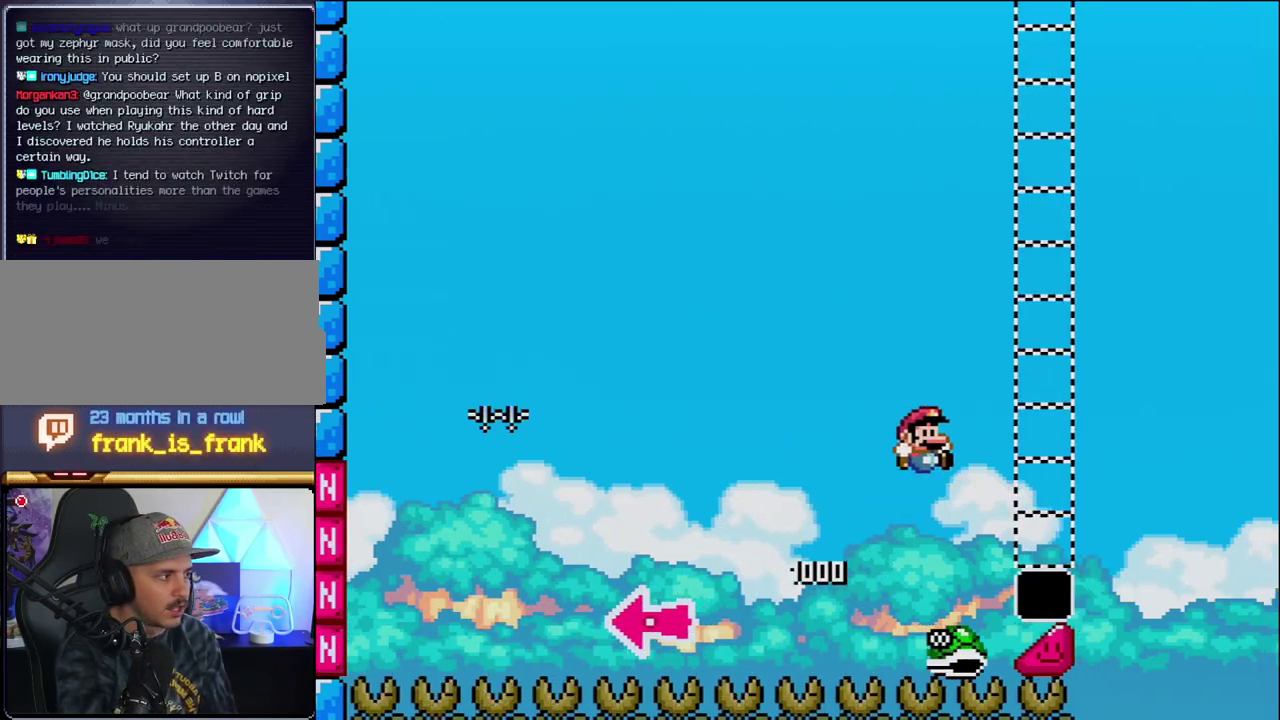
{"buttons": ["Y", "DPAD_RIGHT"], "events": [[433, "B", "up"]]}
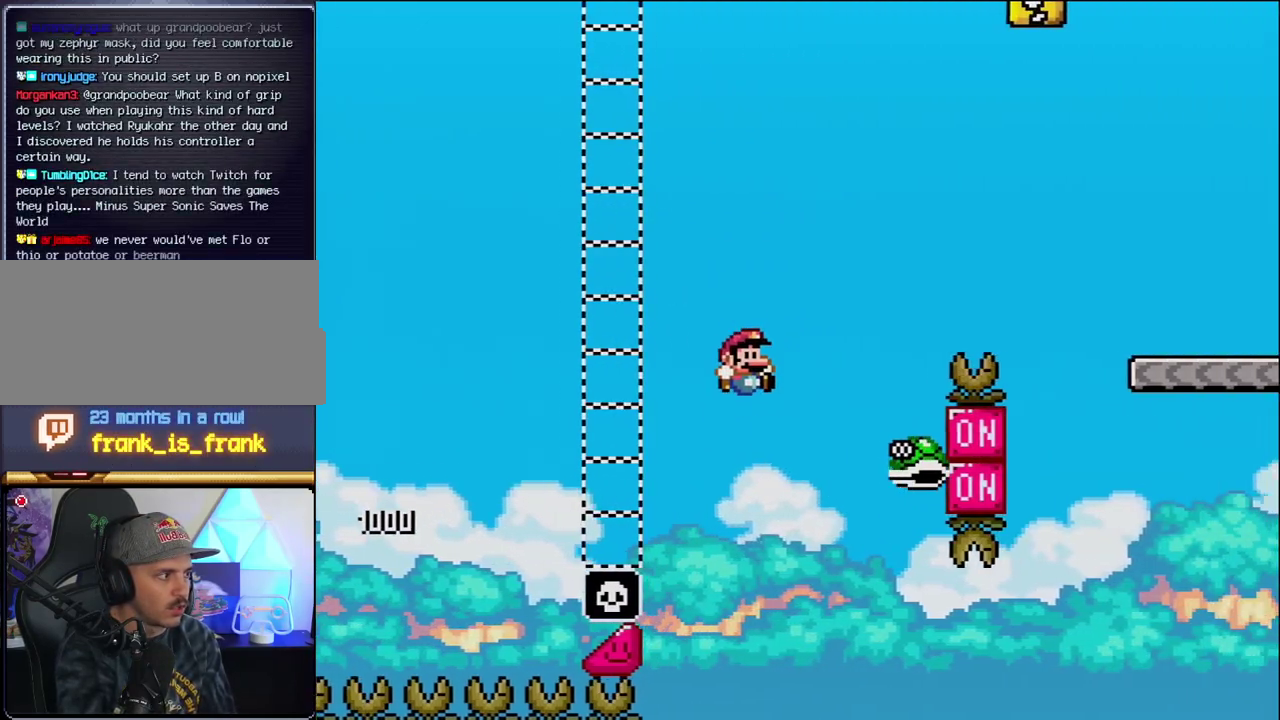
{"buttons": ["B", "Y", "DPAD_RIGHT"], "events": [[33, "B", "down"]]}
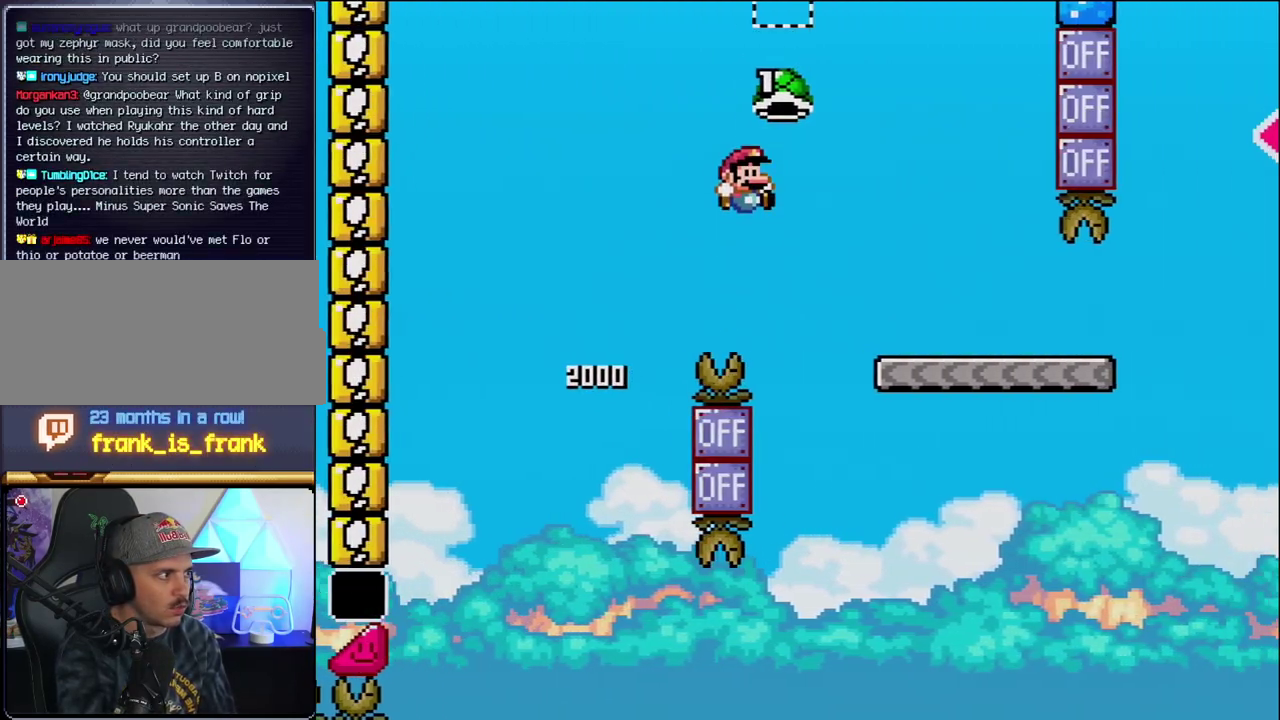
{"buttons": ["Y", "DPAD_RIGHT"], "events": [[283, "B", "up"]]}
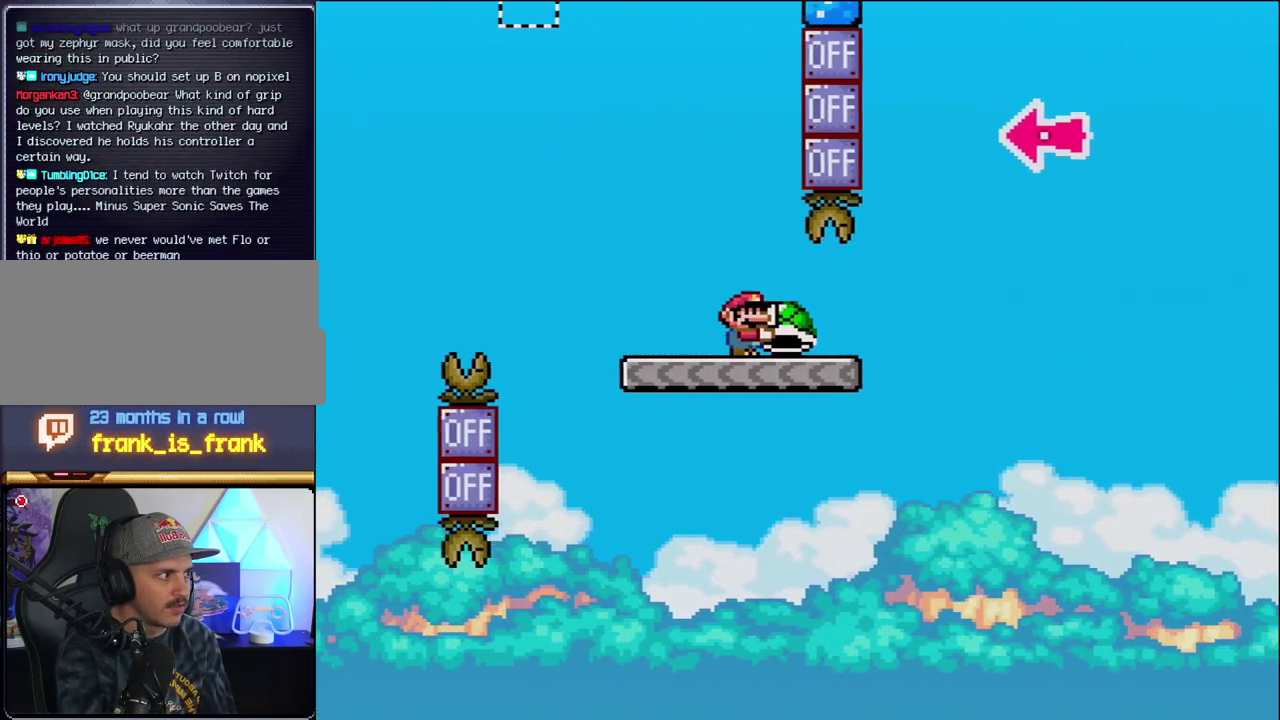
{"buttons": ["B", "Y", "DPAD_RIGHT"], "events": [[250, "B", "down"]]}
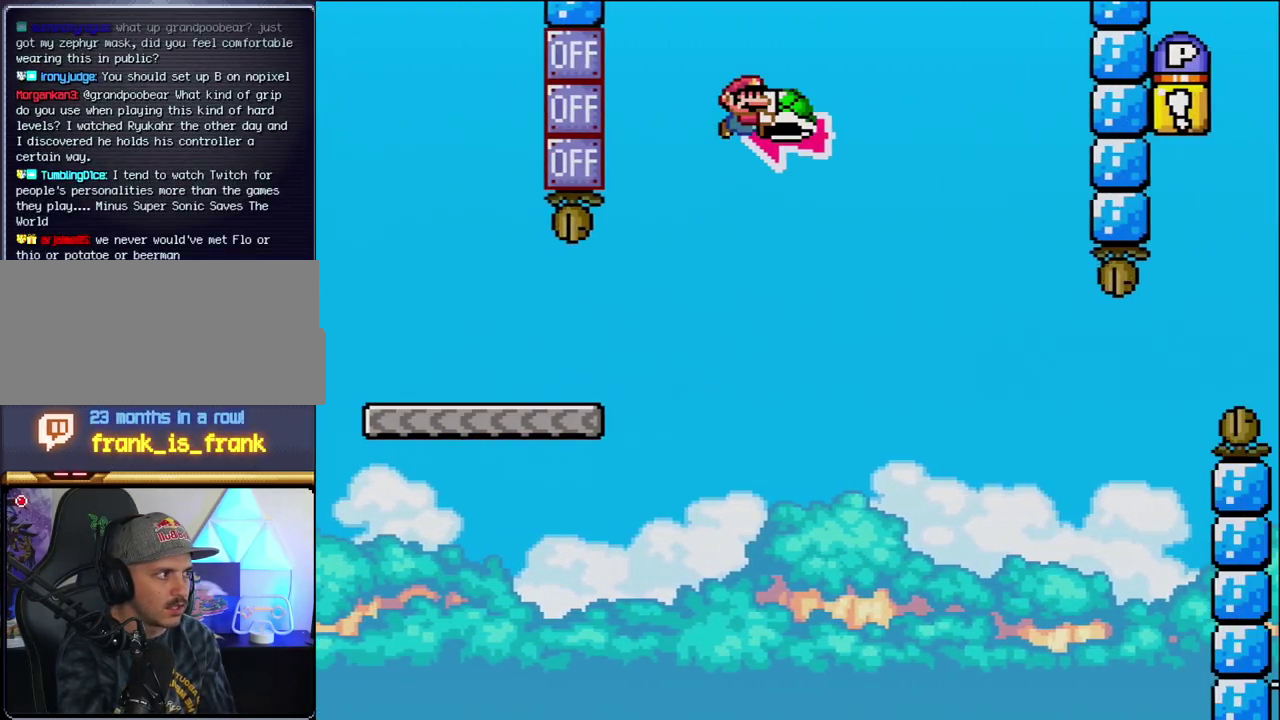
{"buttons": ["B", "Y", "DPAD_RIGHT"], "events": [[33, "DPAD_RIGHT", "up"], [67, "DPAD_LEFT", "down"], [183, "DPAD_LEFT", "up"], [183, "Y", "up"], [217, "DPAD_RIGHT", "down"], [283, "Y", "down"]]}
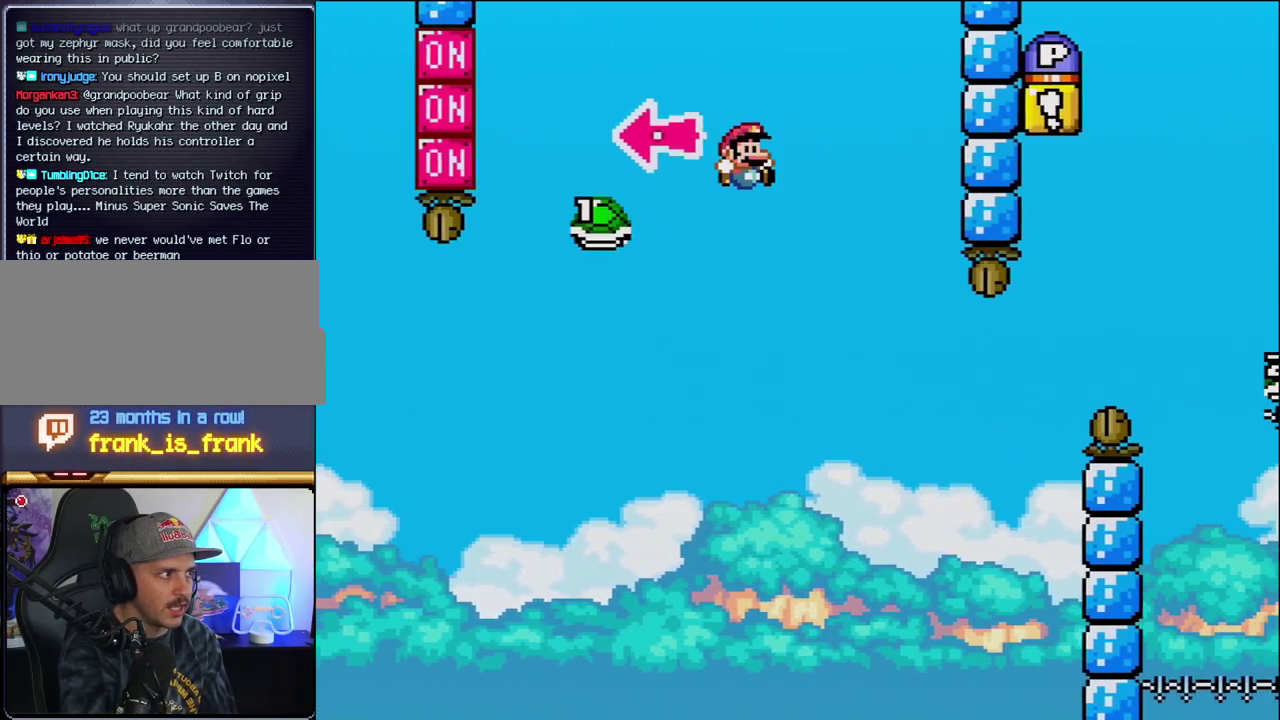
{"buttons": ["B", "Y", "DPAD_UP", "DPAD_RIGHT"], "events": [[183, "B", "up"], [283, "B", "down"], [500, "DPAD_UP", "down"]]}
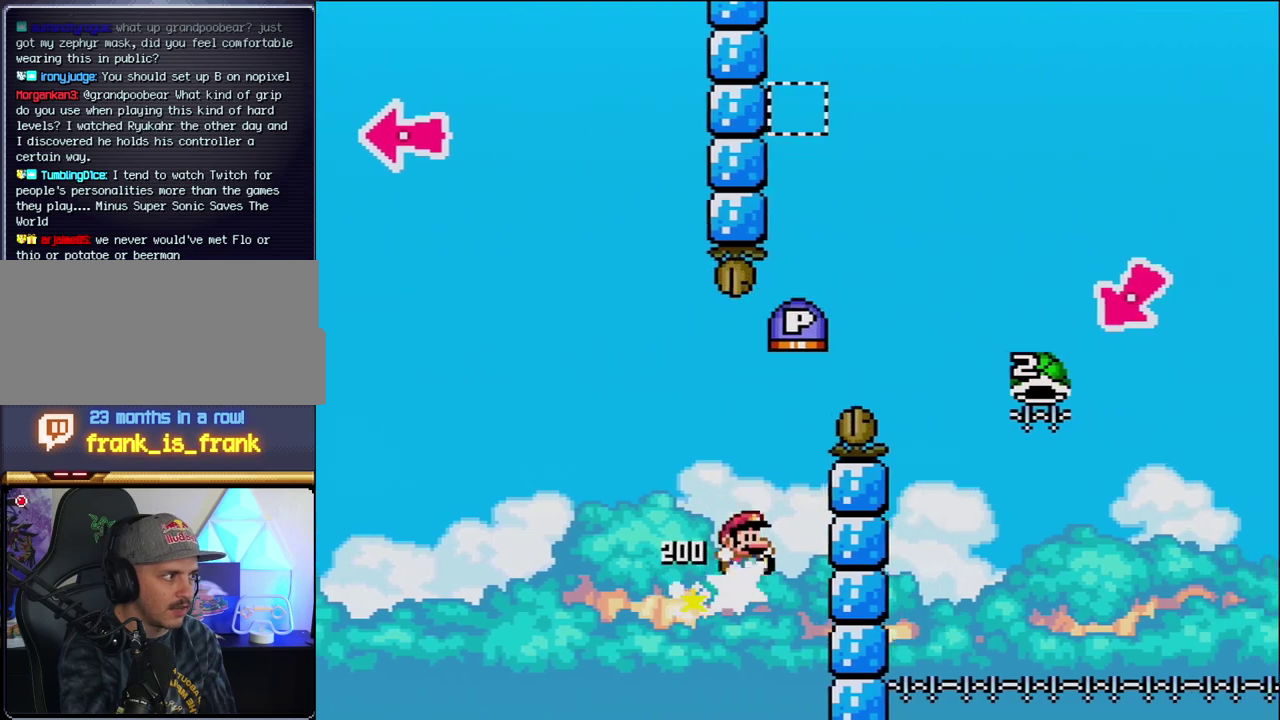
{"buttons": ["Y"], "events": [[33, "DPAD_UP", "up"], [467, "B", "up"], [467, "DPAD_RIGHT", "up"]]}
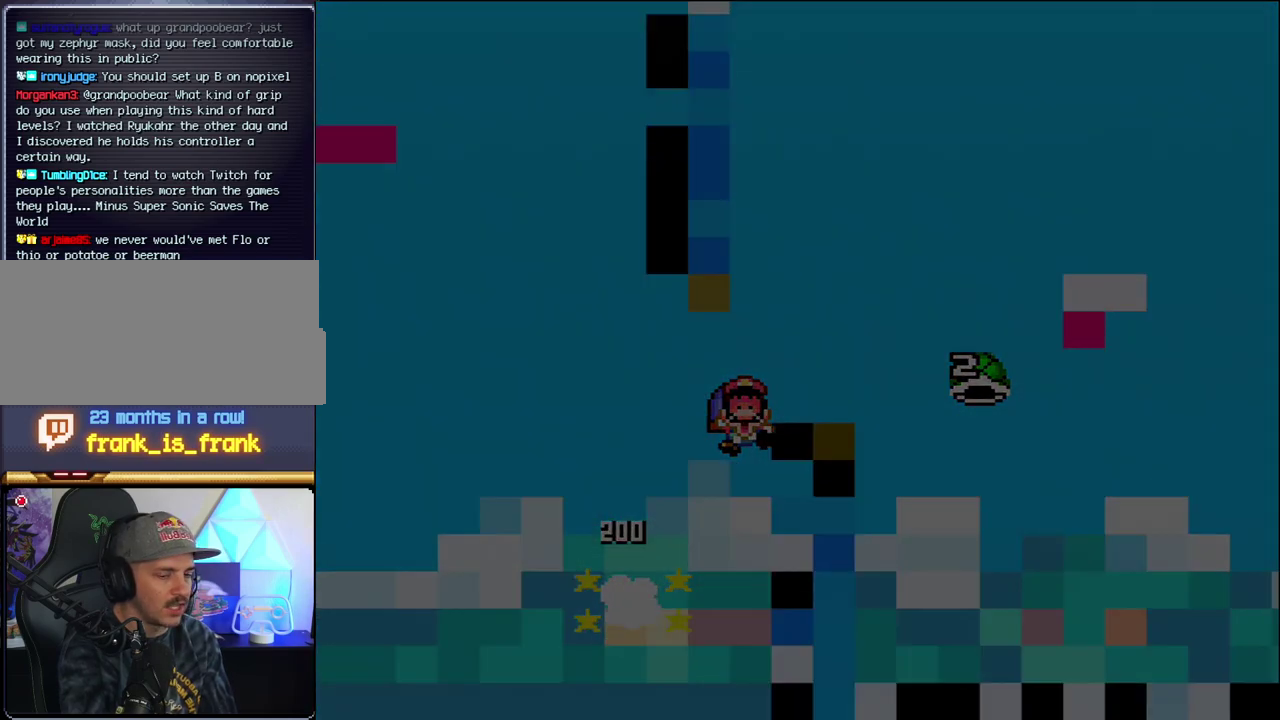
{"buttons": ["Y"], "events": []}
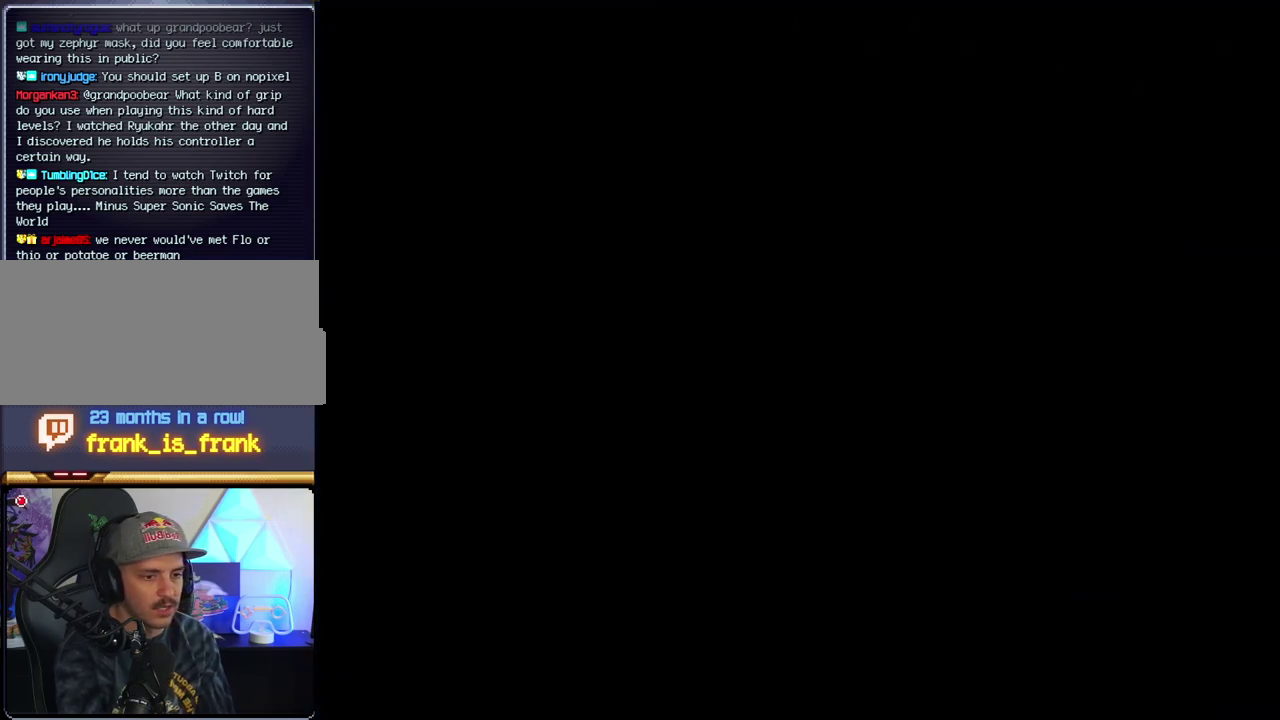
{"buttons": ["Y"], "events": []}
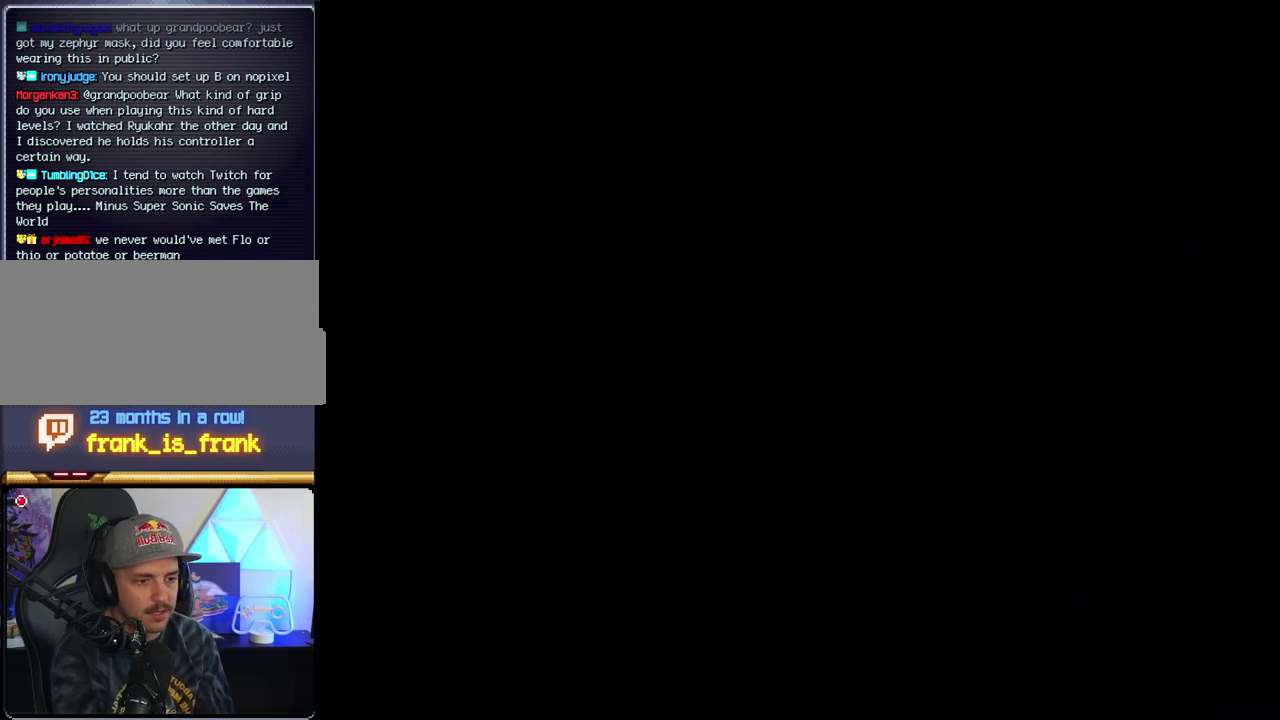
{"buttons": ["Y"], "events": []}
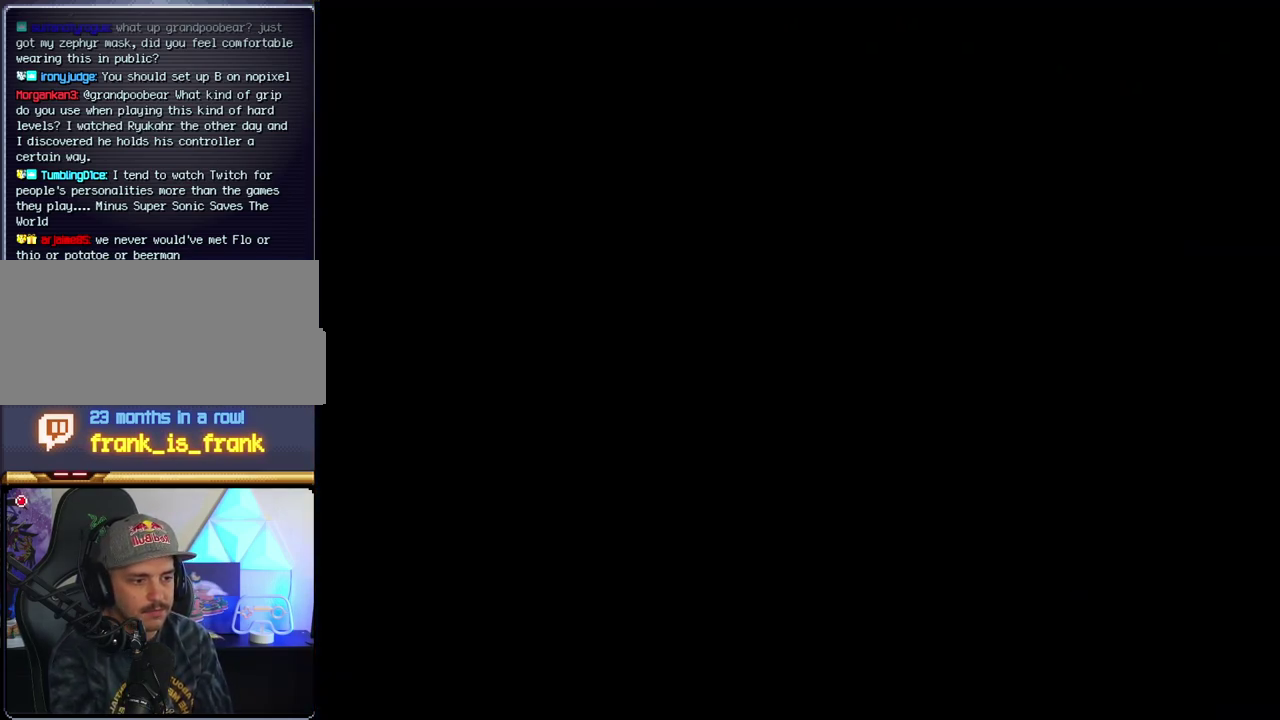
{"buttons": ["B"], "events": [[383, "B", "down"], [383, "DPAD_LEFT", "down"], [383, "Y", "up"], [500, "DPAD_LEFT", "up"]]}
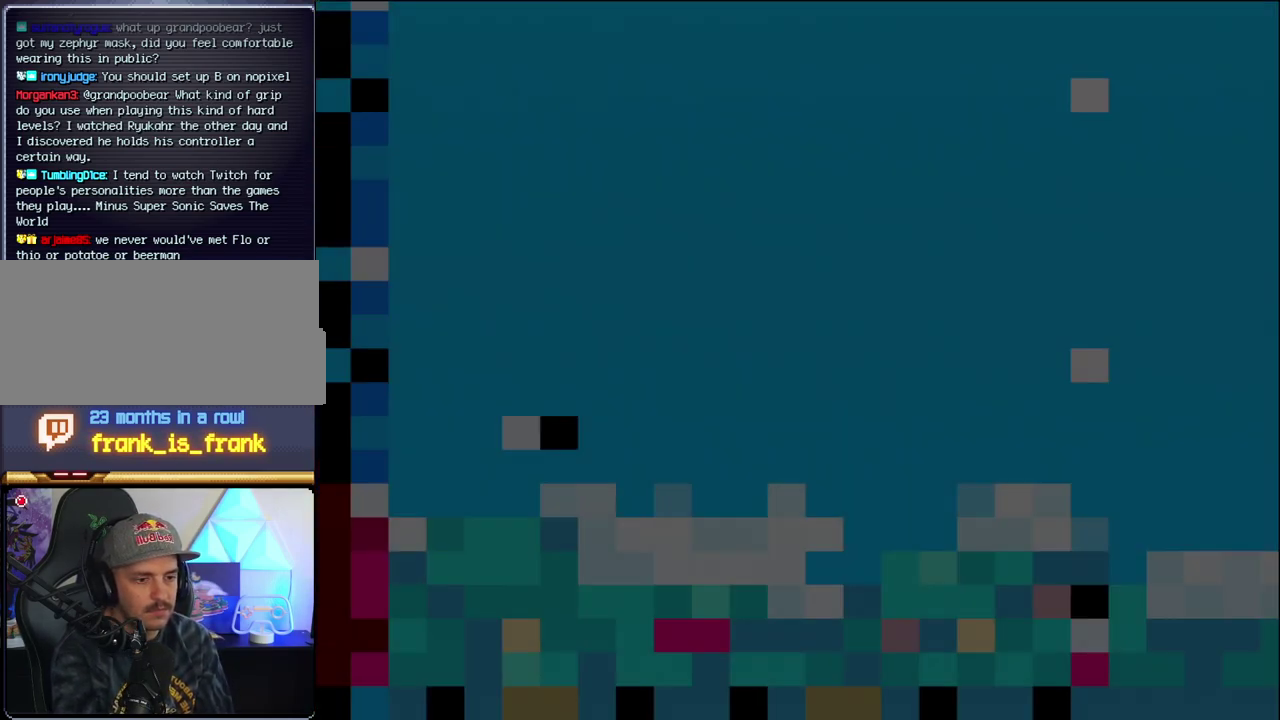
{"buttons": ["B", "DPAD_LEFT"], "events": [[133, "DPAD_LEFT", "down"], [283, "DPAD_LEFT", "up"], [383, "DPAD_LEFT", "down"]]}
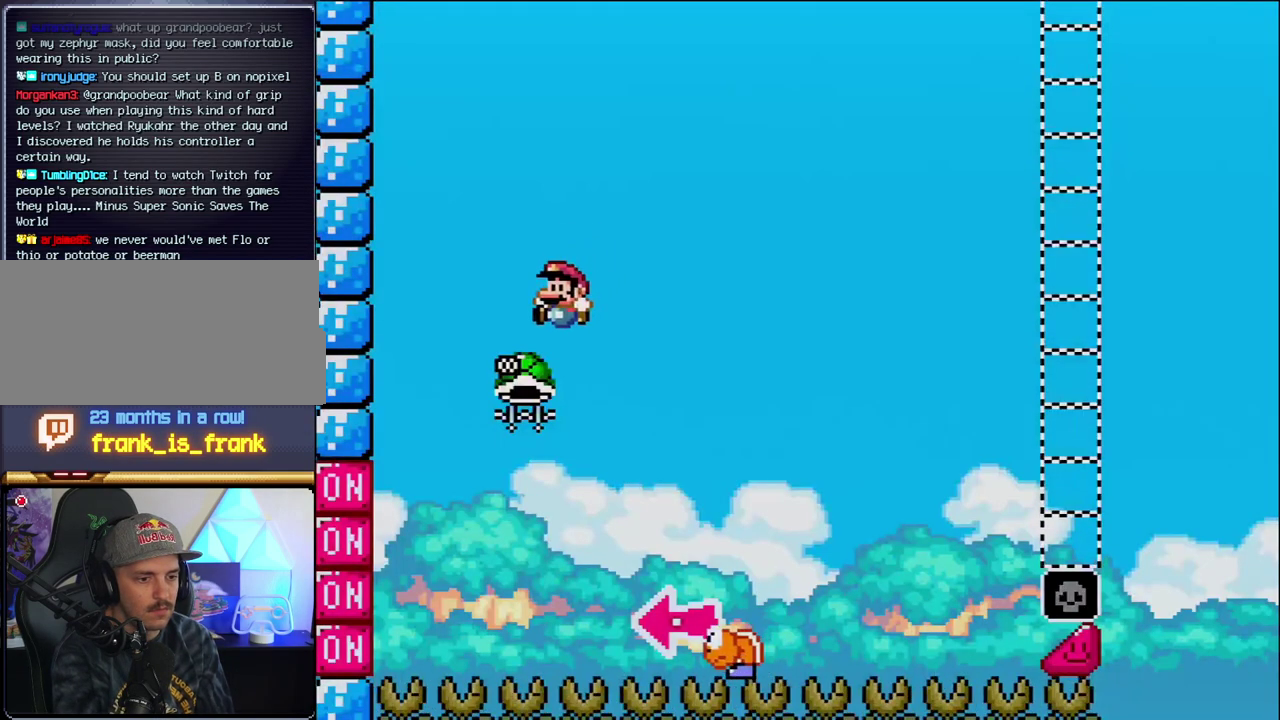
{"buttons": ["B", "Y", "DPAD_RIGHT"], "events": [[217, "DPAD_LEFT", "up"], [283, "DPAD_RIGHT", "down"], [383, "Y", "down"]]}
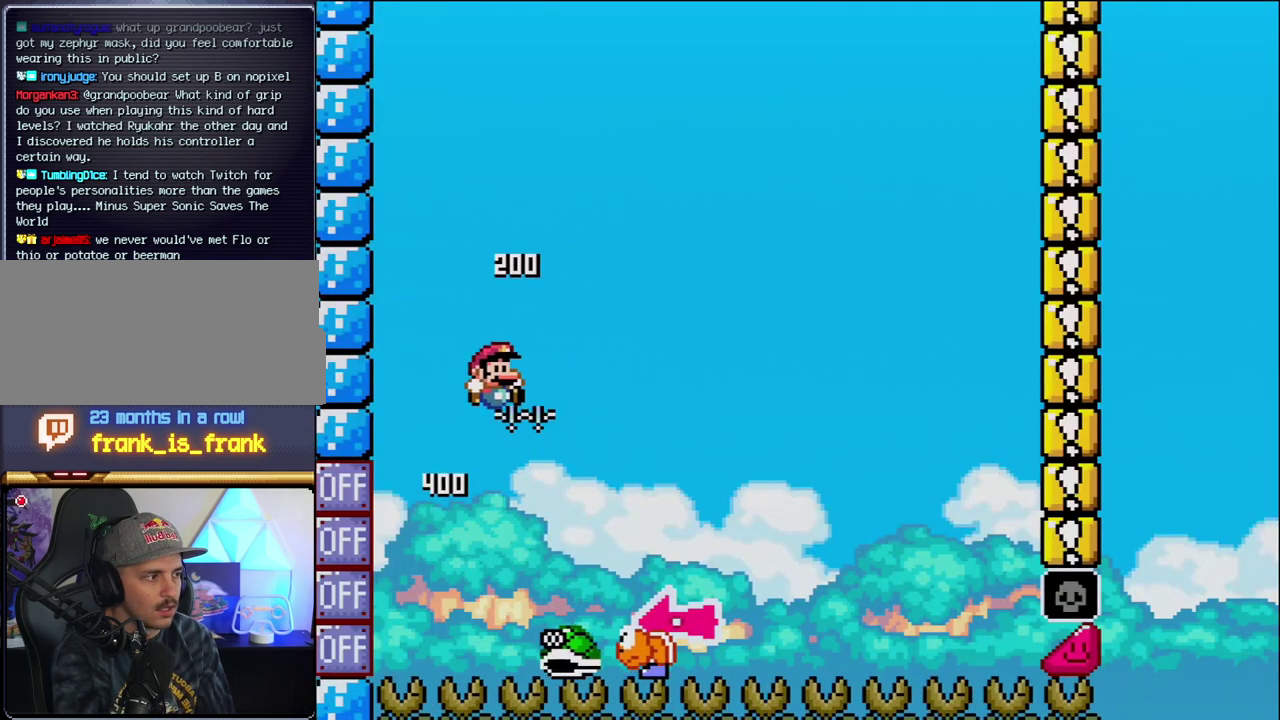
{"buttons": ["Y", "DPAD_LEFT"], "events": [[317, "DPAD_RIGHT", "up"], [350, "B", "up"], [383, "DPAD_LEFT", "down"]]}